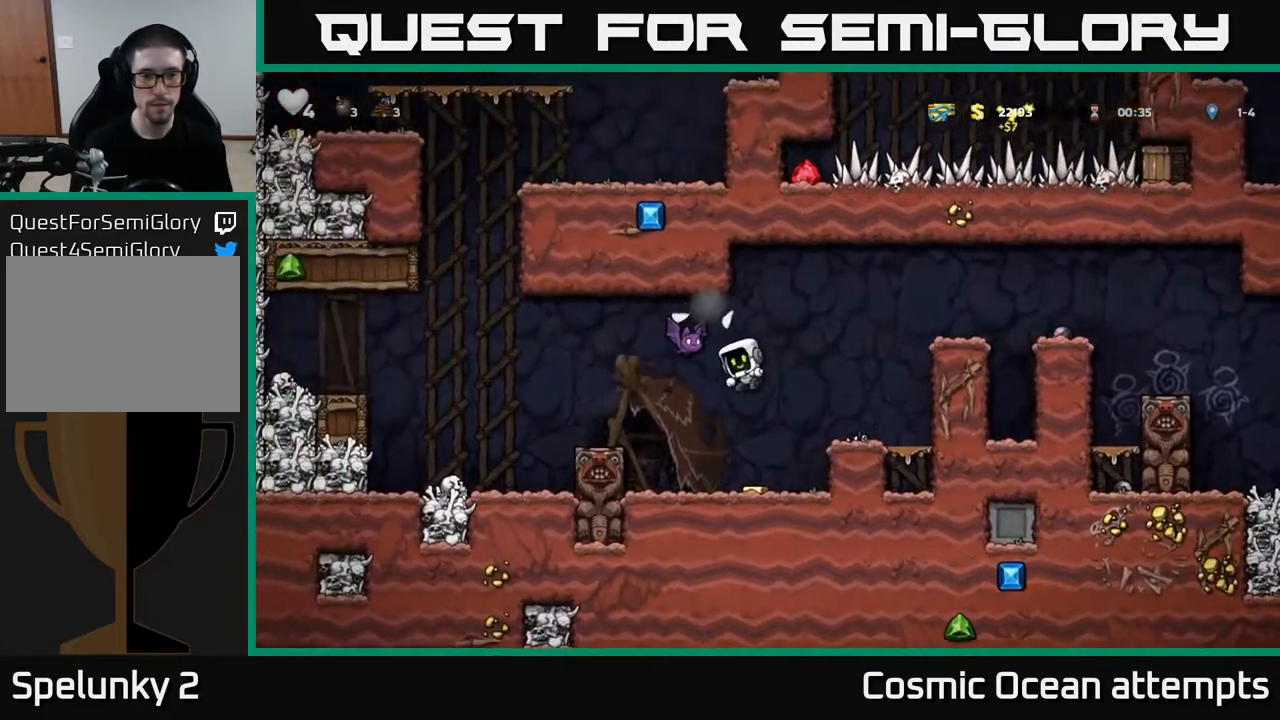
Gameplay with a controller (Xbox layout); each line is a JSON object with the inputs held at the frame after it. "events" lists button and stick changes between this image and that frame as [ms after this image, input, new state], when the widget could be followed in between.
{"buttons": [], "left_stick": "center", "right_stick": "center", "events": [[33, "DPAD_RIGHT", "up"]]}
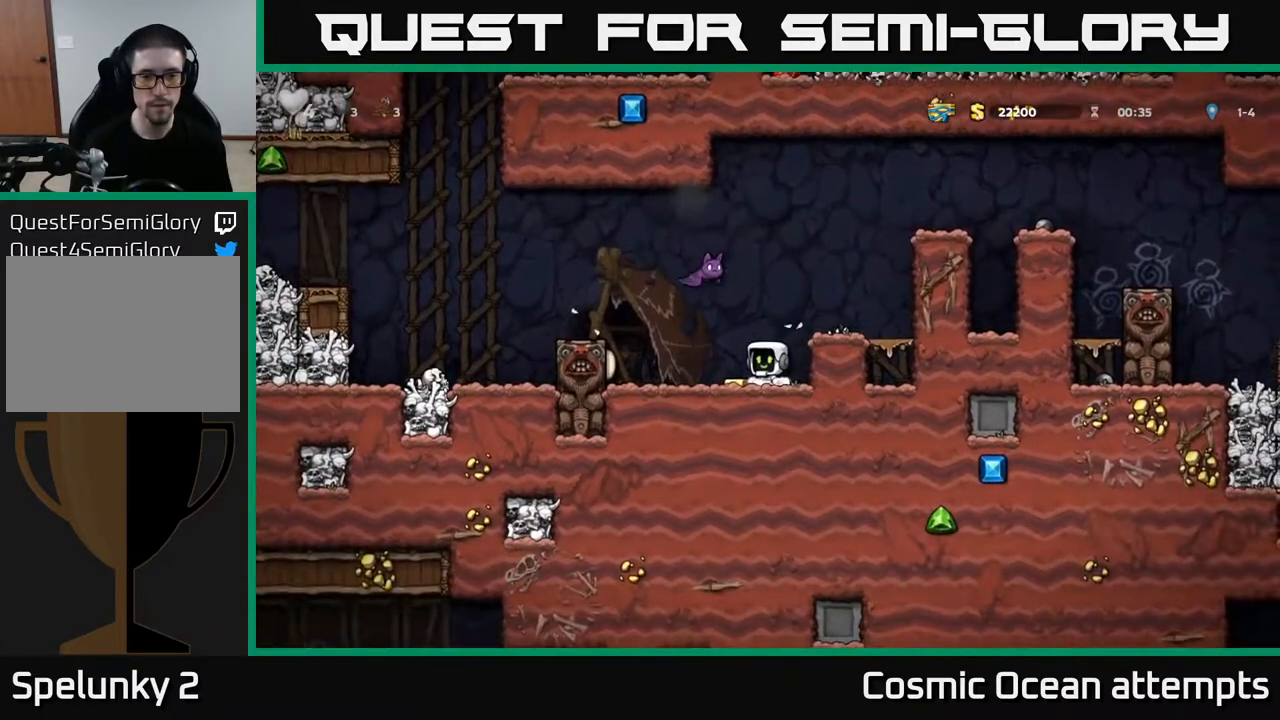
{"buttons": ["DPAD_RIGHT"], "left_stick": "center", "right_stick": "center", "events": [[150, "DPAD_RIGHT", "down"], [200, "A", "down"], [250, "X", "down"], [400, "X", "up"], [417, "A", "up"]]}
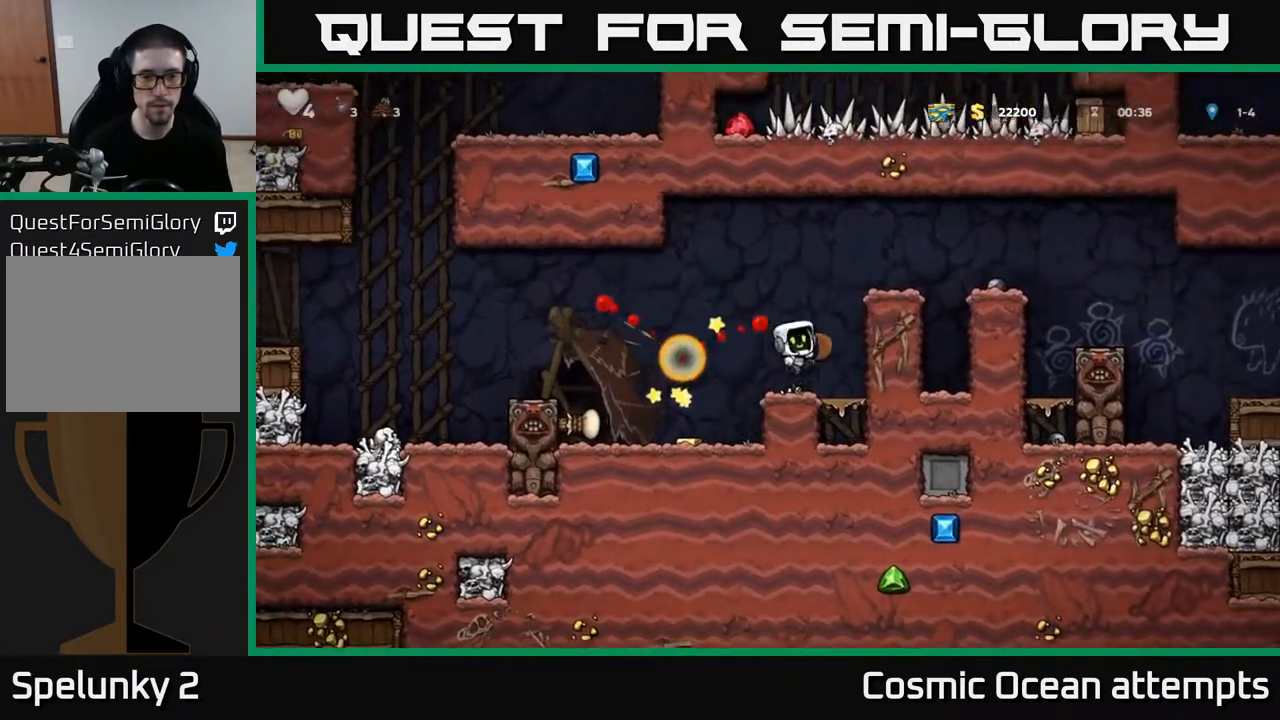
{"buttons": ["DPAD_LEFT"], "left_stick": "center", "right_stick": "center", "events": [[50, "DPAD_RIGHT", "up"], [183, "DPAD_LEFT", "down"]]}
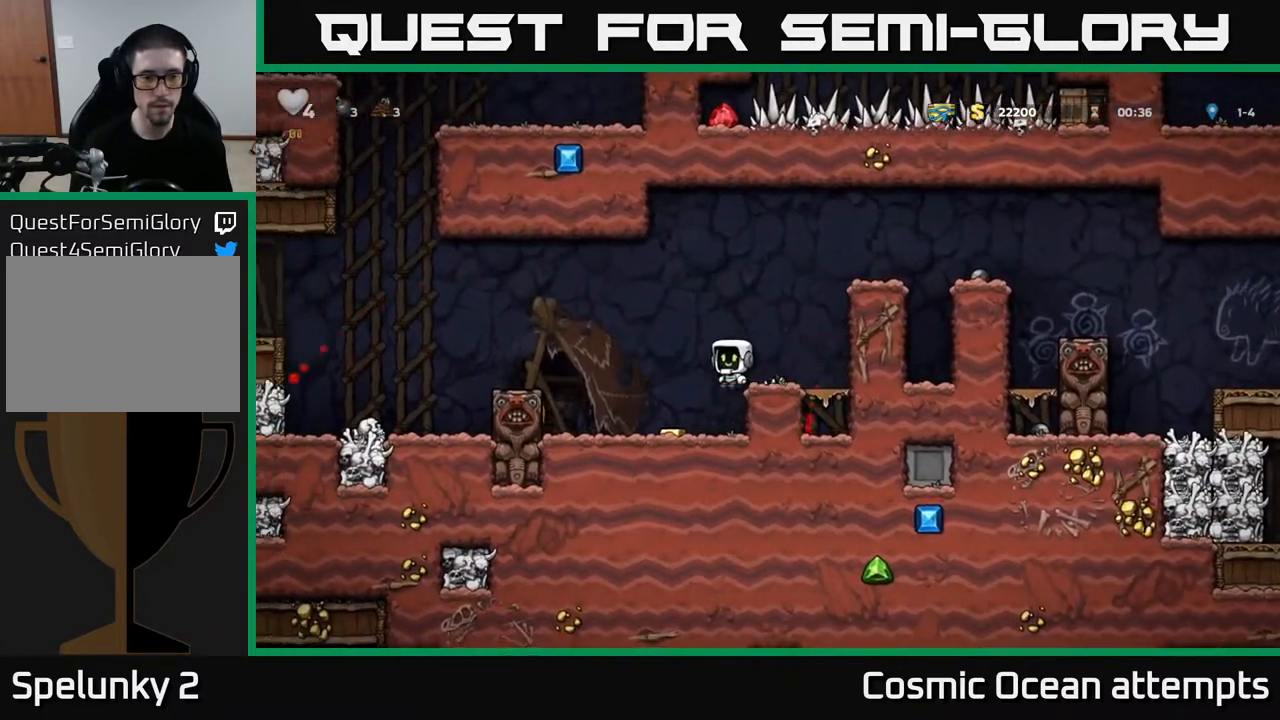
{"buttons": ["DPAD_LEFT"], "left_stick": "center", "right_stick": "center", "events": [[33, "DPAD_LEFT", "up"], [283, "DPAD_LEFT", "down"], [333, "A", "down"], [500, "A", "up"]]}
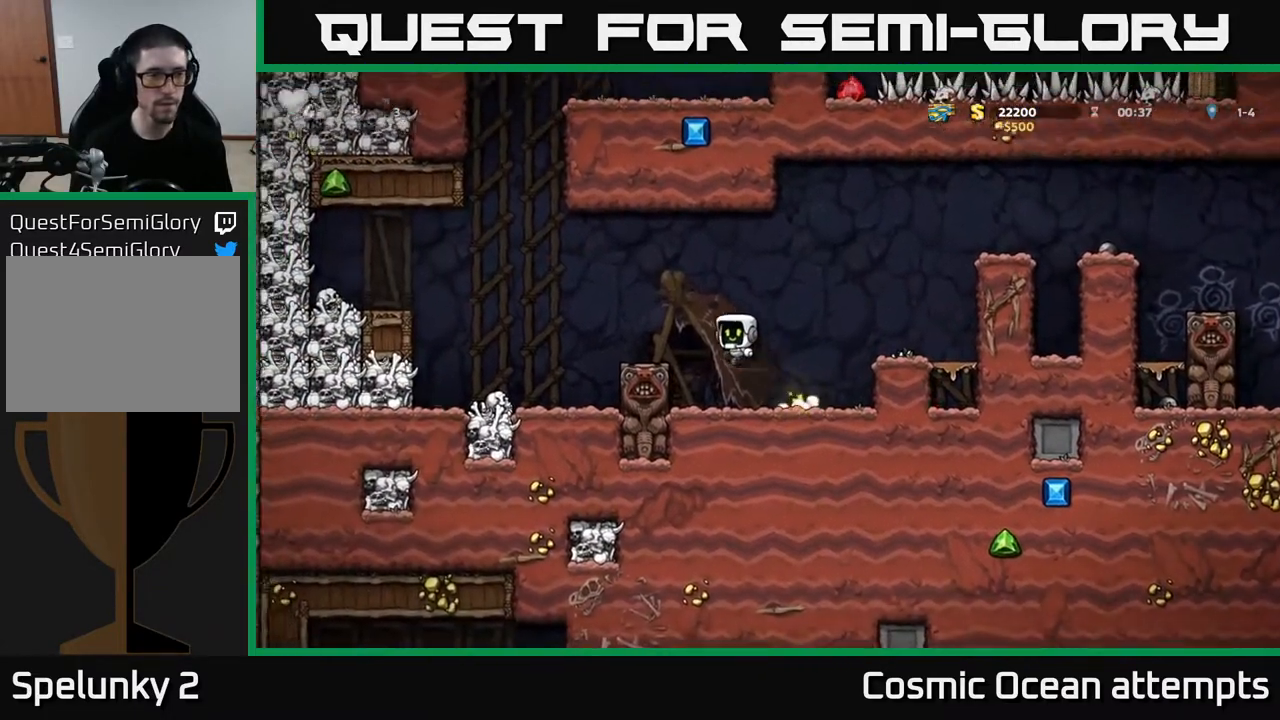
{"buttons": ["A", "DPAD_RIGHT"], "left_stick": "center", "right_stick": "center", "events": [[133, "DPAD_LEFT", "up"], [267, "DPAD_RIGHT", "down"], [383, "A", "down"]]}
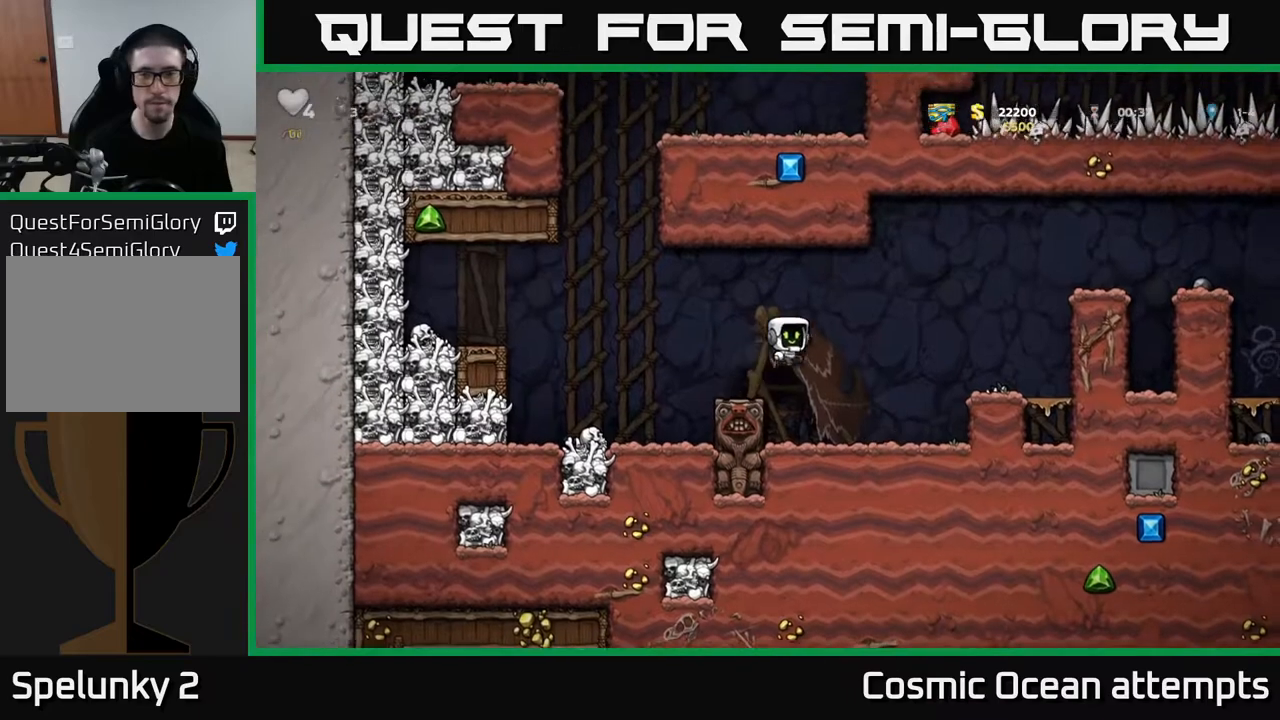
{"buttons": [], "left_stick": "center", "right_stick": "center", "events": [[100, "A", "up"], [333, "DPAD_RIGHT", "up"]]}
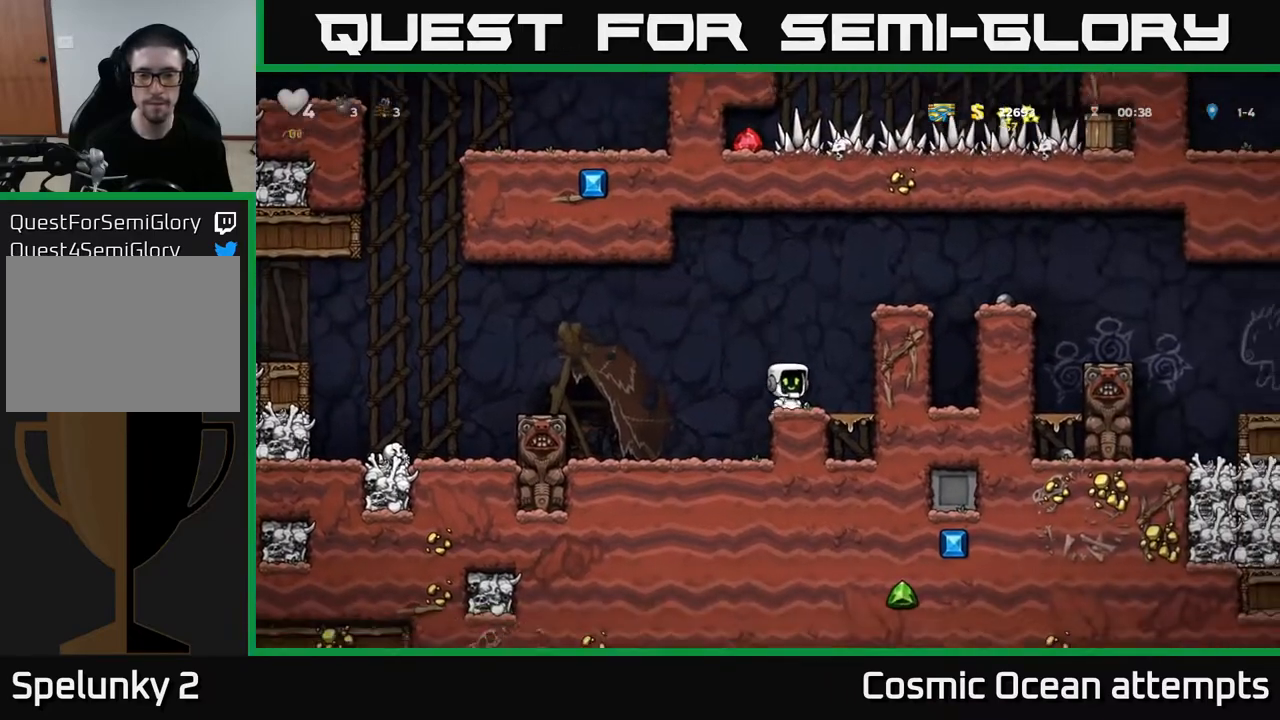
{"buttons": ["DPAD_LEFT"], "left_stick": "center", "right_stick": "center", "events": [[133, "DPAD_LEFT", "down"], [167, "A", "down"], [367, "A", "up"]]}
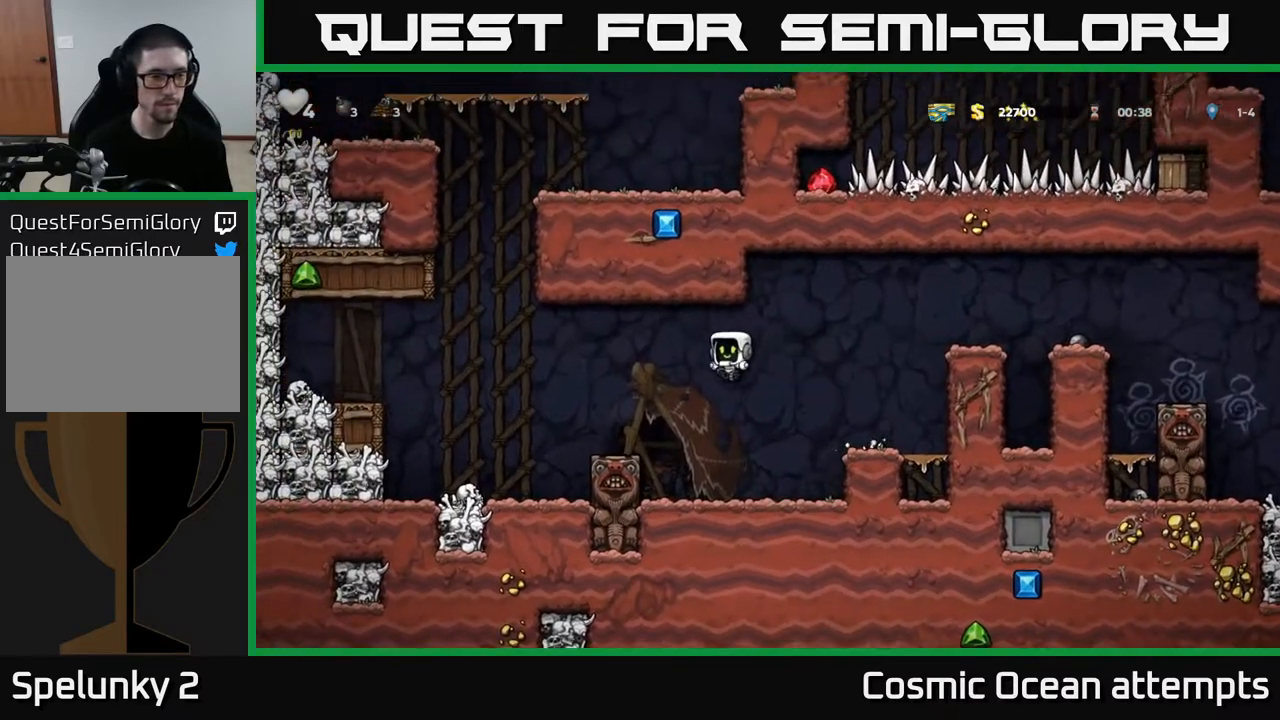
{"buttons": ["X", "DPAD_LEFT"], "left_stick": "center", "right_stick": "center", "events": [[500, "X", "down"]]}
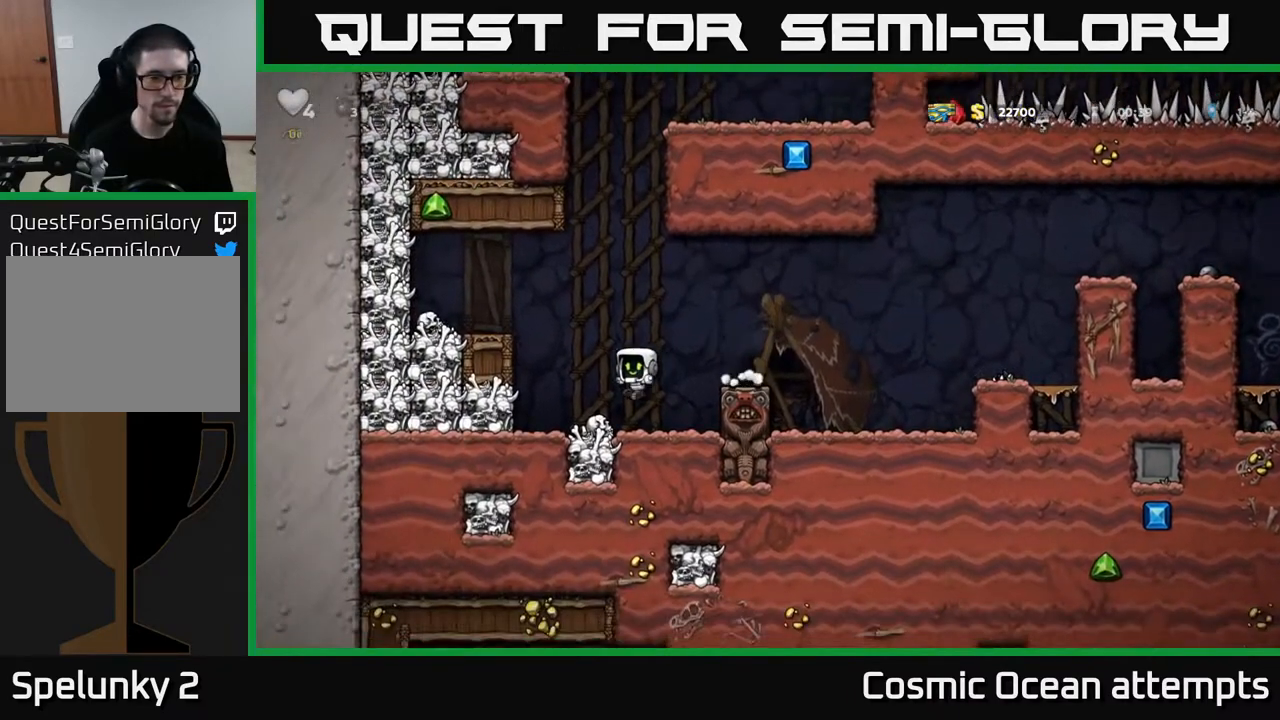
{"buttons": ["DPAD_RIGHT"], "left_stick": "center", "right_stick": "center", "events": [[233, "X", "up"], [317, "DPAD_LEFT", "up"], [350, "DPAD_RIGHT", "down"]]}
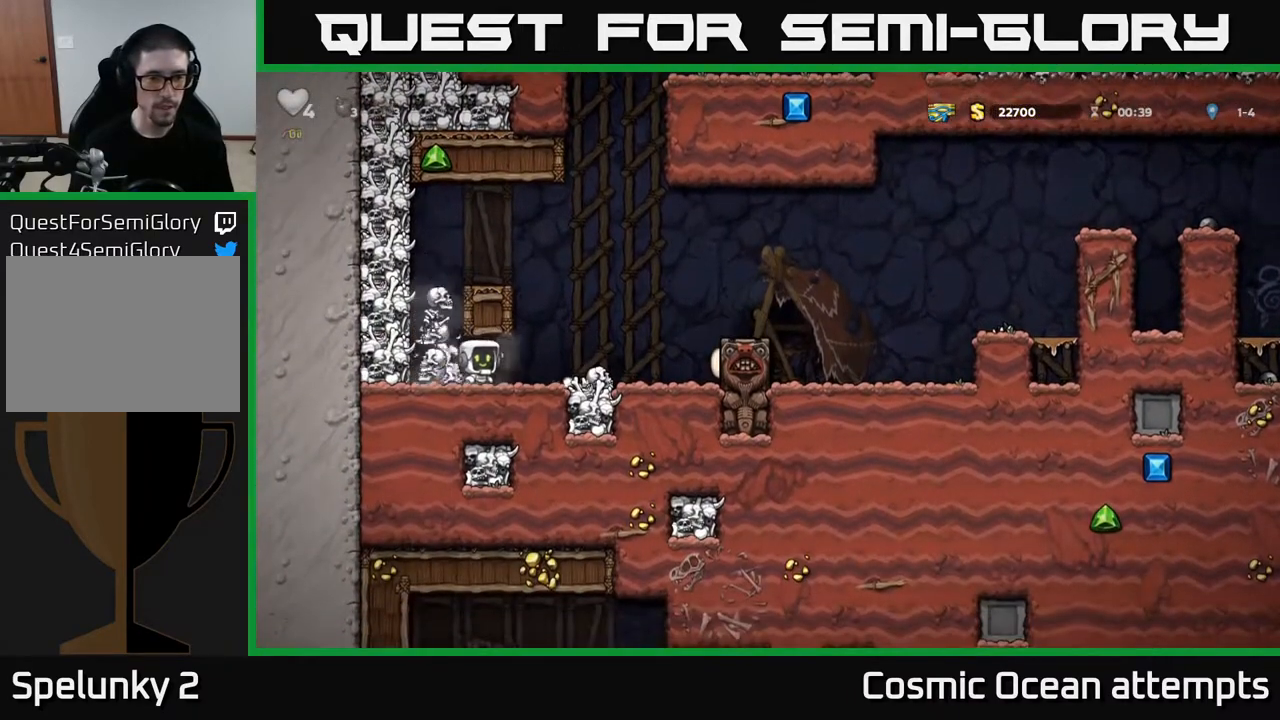
{"buttons": ["X", "DPAD_LEFT"], "left_stick": "center", "right_stick": "center", "events": [[17, "DPAD_RIGHT", "up"], [217, "DPAD_RIGHT", "down"], [333, "DPAD_RIGHT", "up"], [450, "DPAD_LEFT", "down"], [467, "X", "down"]]}
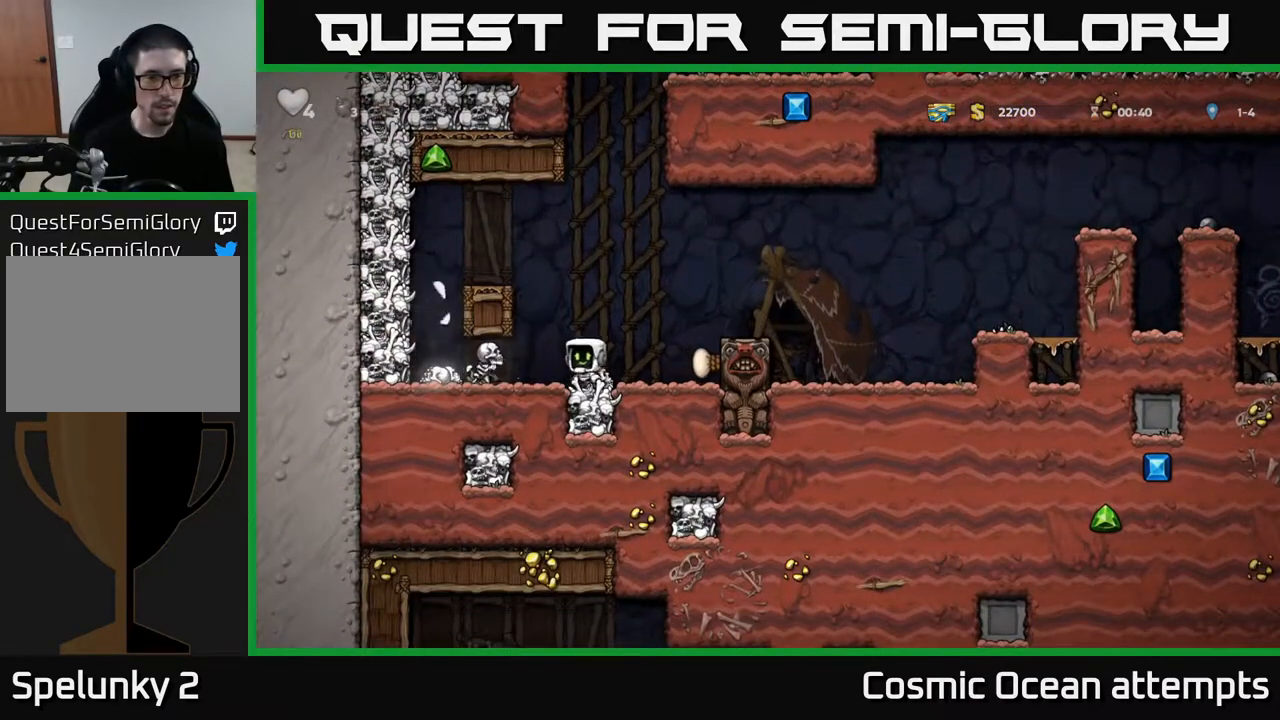
{"buttons": ["X", "DPAD_LEFT"], "left_stick": "center", "right_stick": "center", "events": [[17, "DPAD_LEFT", "up"], [50, "X", "up"], [350, "DPAD_LEFT", "down"], [467, "X", "down"]]}
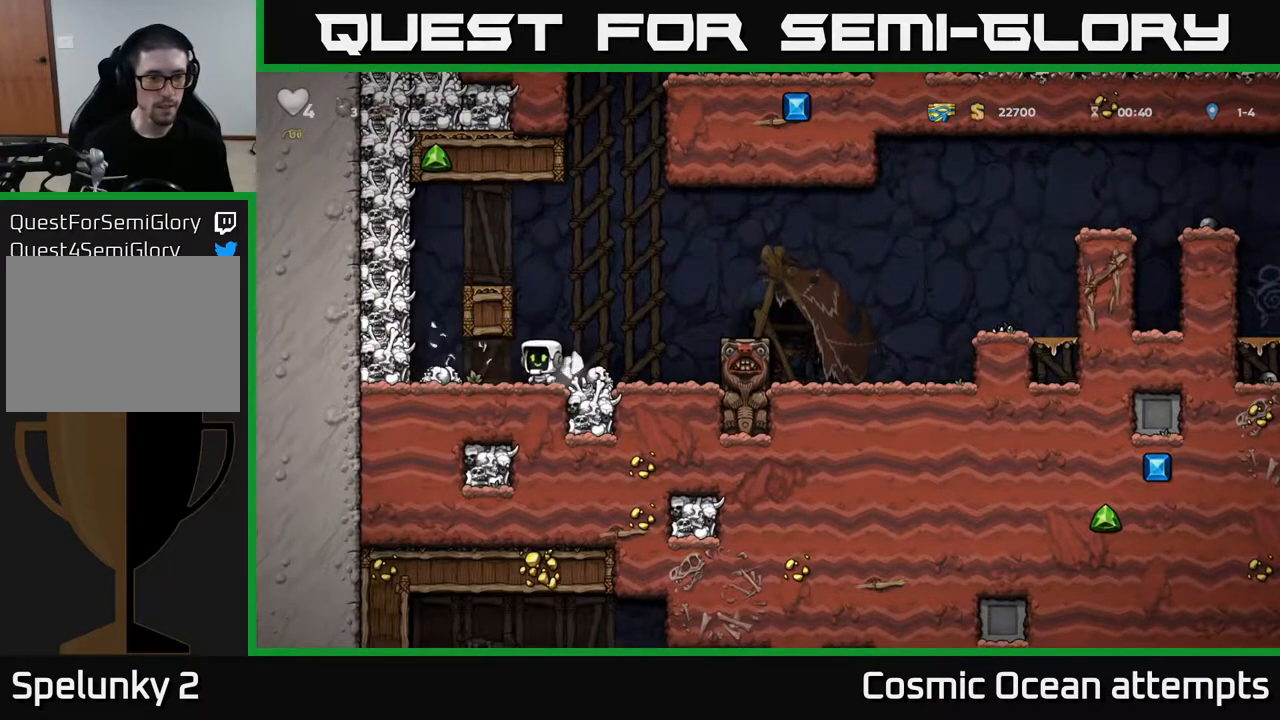
{"buttons": ["DPAD_RIGHT"], "left_stick": "center", "right_stick": "center", "events": [[133, "X", "up"], [183, "DPAD_LEFT", "up"], [200, "DPAD_RIGHT", "down"]]}
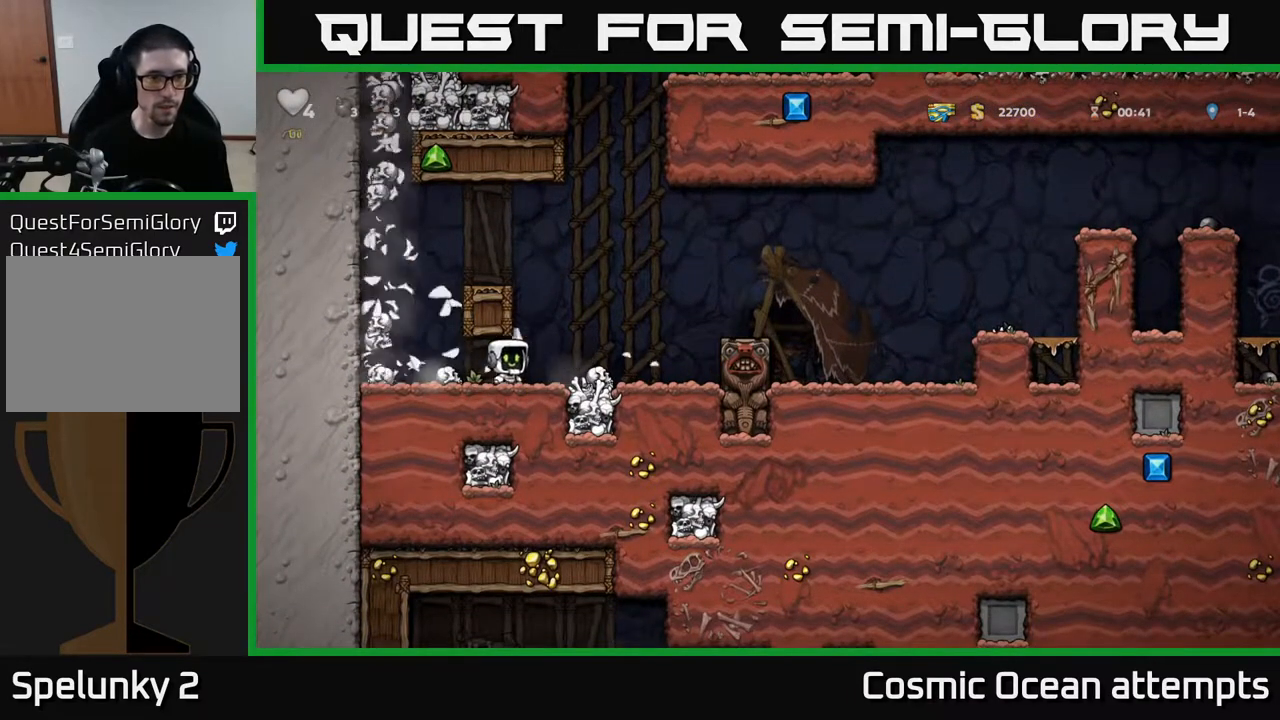
{"buttons": [], "left_stick": "center", "right_stick": "center", "events": [[33, "DPAD_RIGHT", "up"]]}
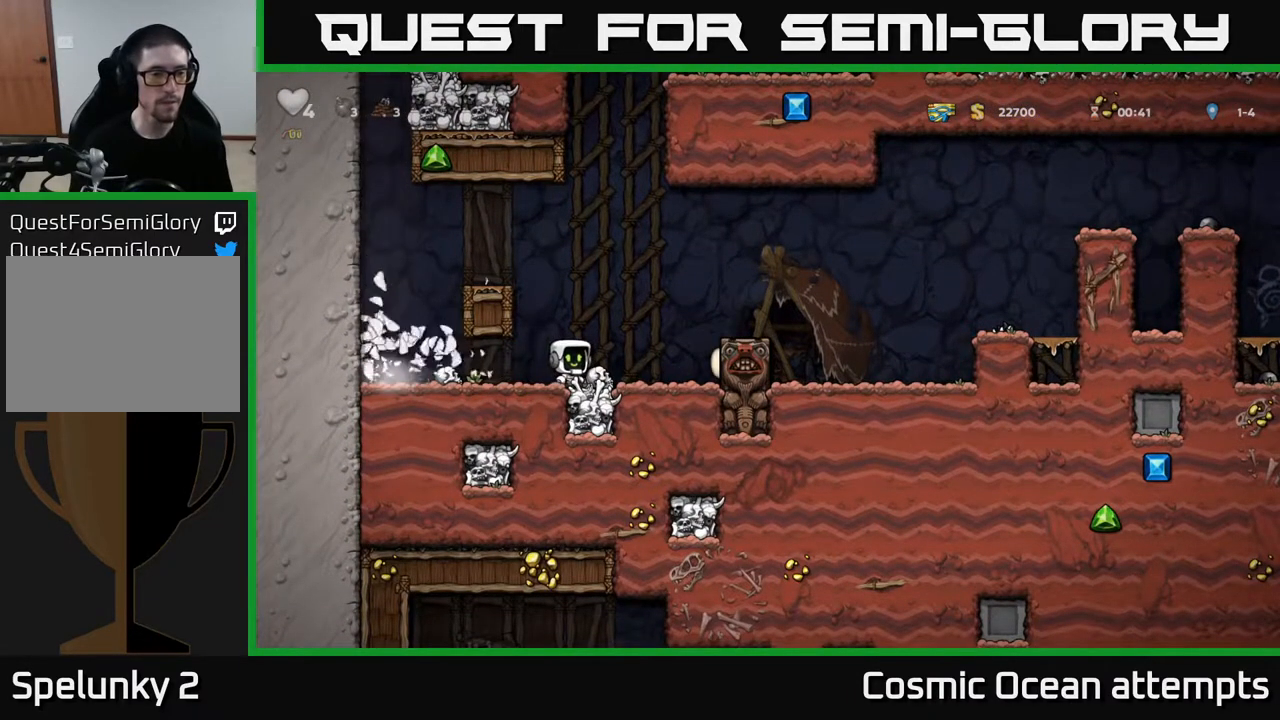
{"buttons": ["A", "DPAD_RIGHT"], "left_stick": "center", "right_stick": "center", "events": [[417, "DPAD_RIGHT", "down"], [450, "A", "down"]]}
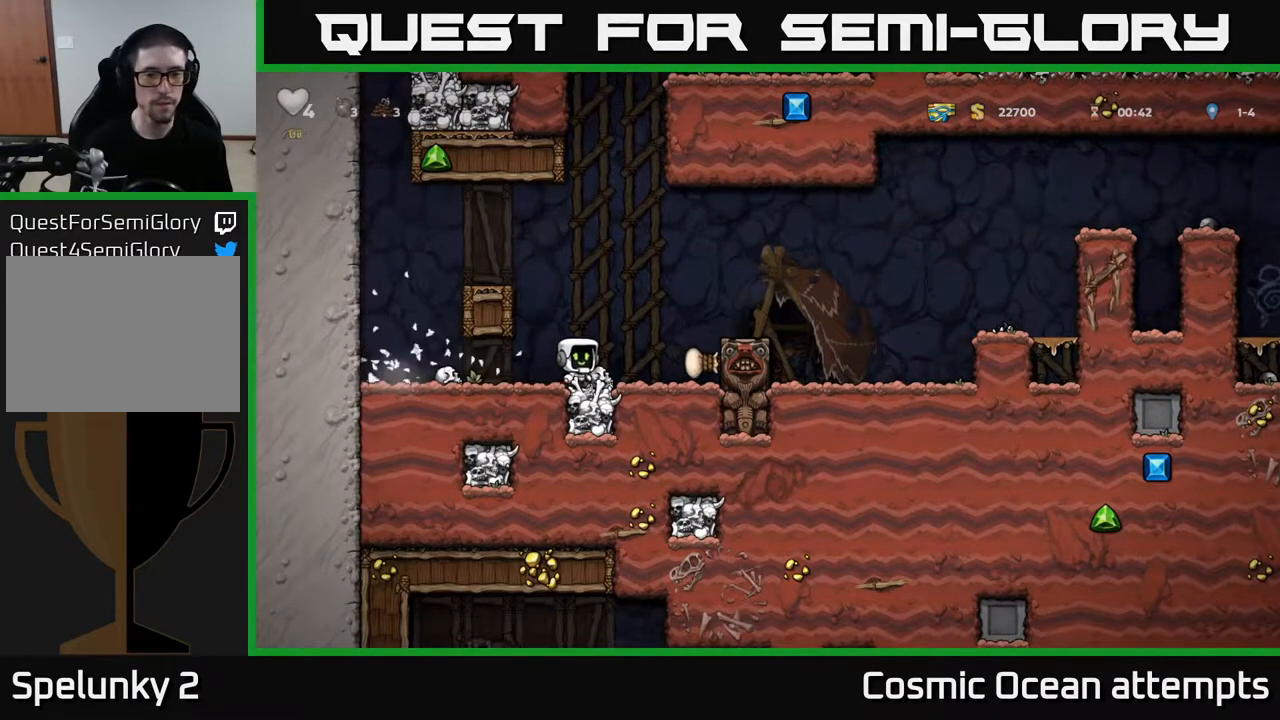
{"buttons": ["A", "DPAD_RIGHT"], "left_stick": "center", "right_stick": "center", "events": [[100, "A", "up"], [433, "A", "down"]]}
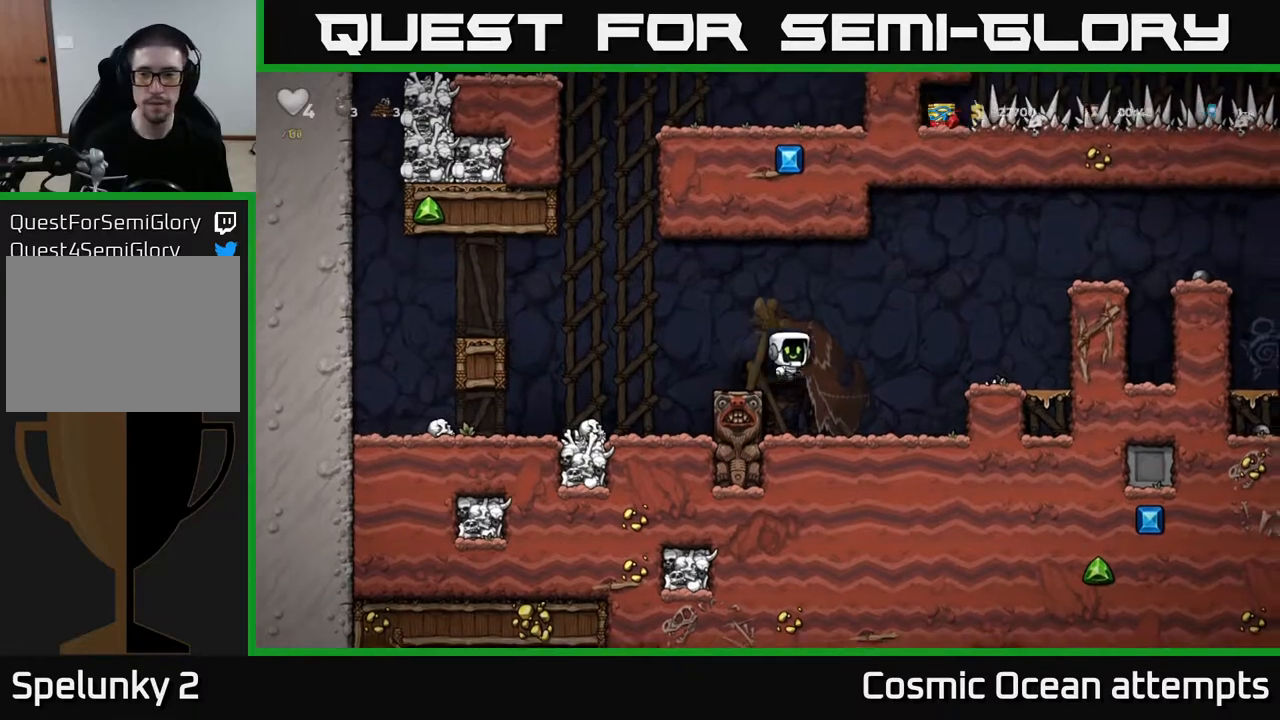
{"buttons": [], "left_stick": "center", "right_stick": "center", "events": [[83, "A", "up"], [367, "DPAD_RIGHT", "up"]]}
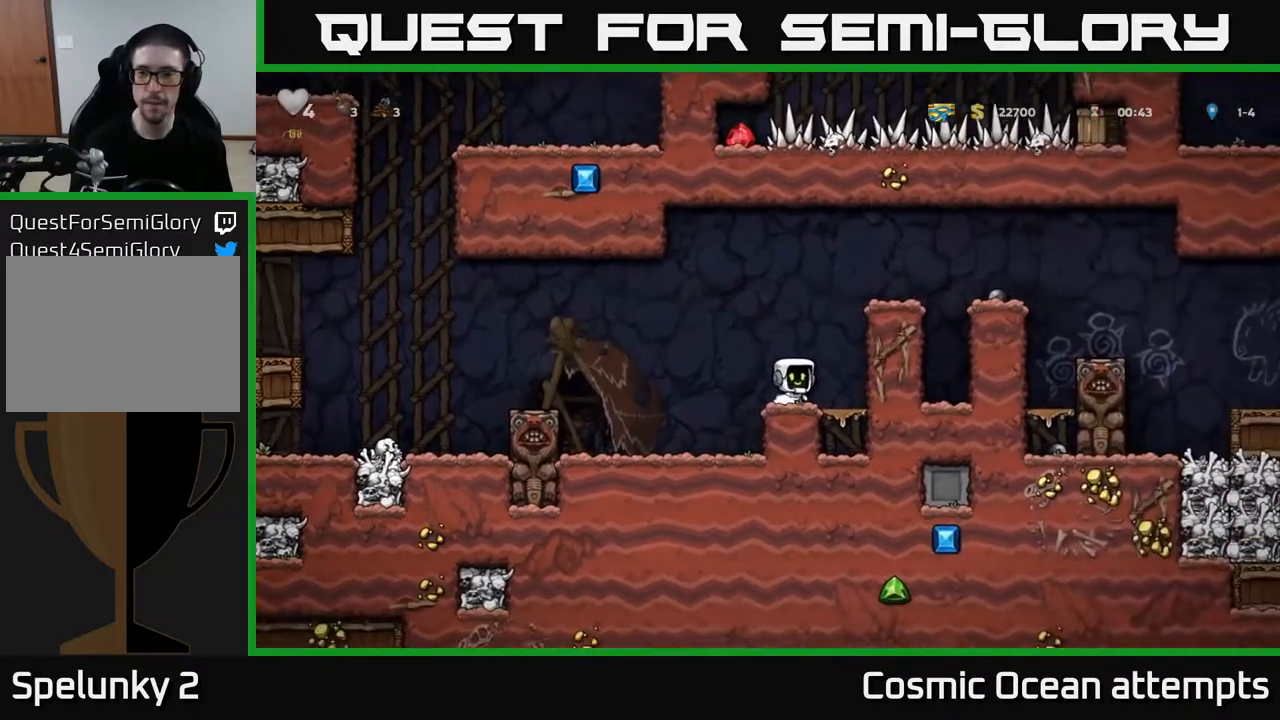
{"buttons": ["DPAD_RIGHT"], "left_stick": "center", "right_stick": "center", "events": [[33, "A", "down"], [33, "DPAD_RIGHT", "down"], [200, "A", "up"], [383, "A", "down"], [467, "A", "up"]]}
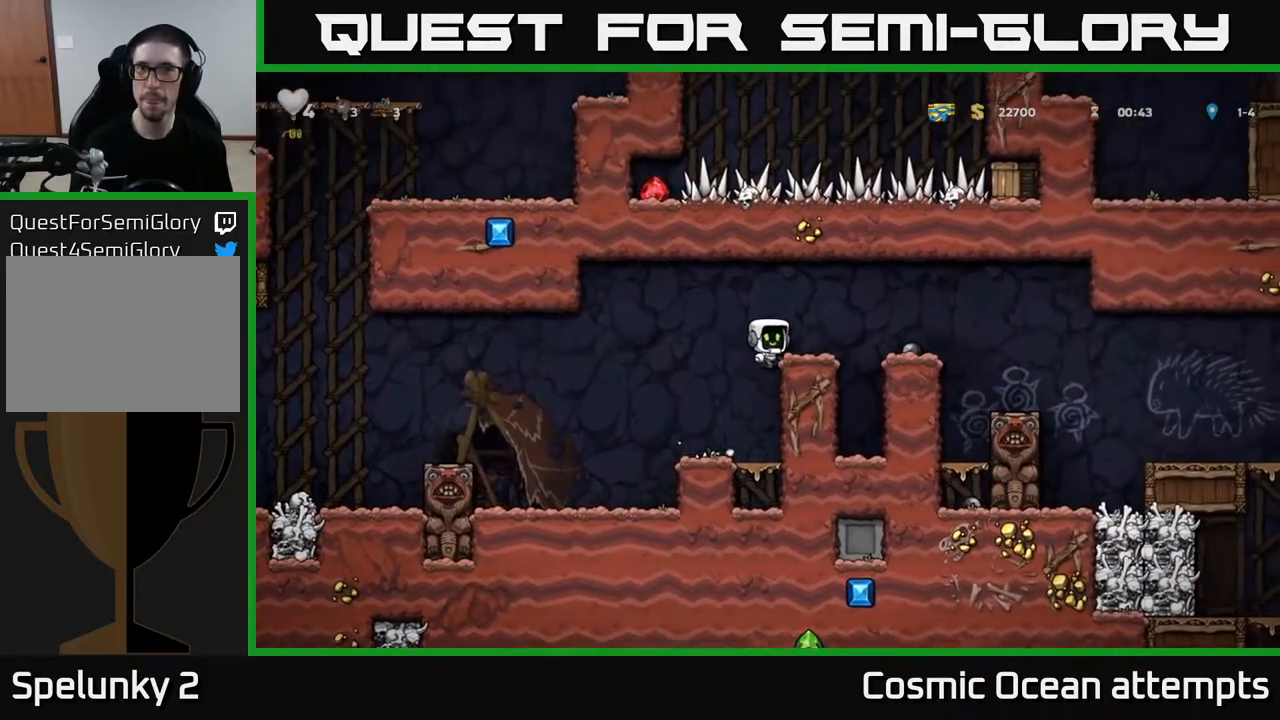
{"buttons": [], "left_stick": "center", "right_stick": "center", "events": [[33, "DPAD_RIGHT", "up"], [250, "DPAD_RIGHT", "down"], [267, "A", "down"], [350, "A", "up"], [450, "DPAD_RIGHT", "up"]]}
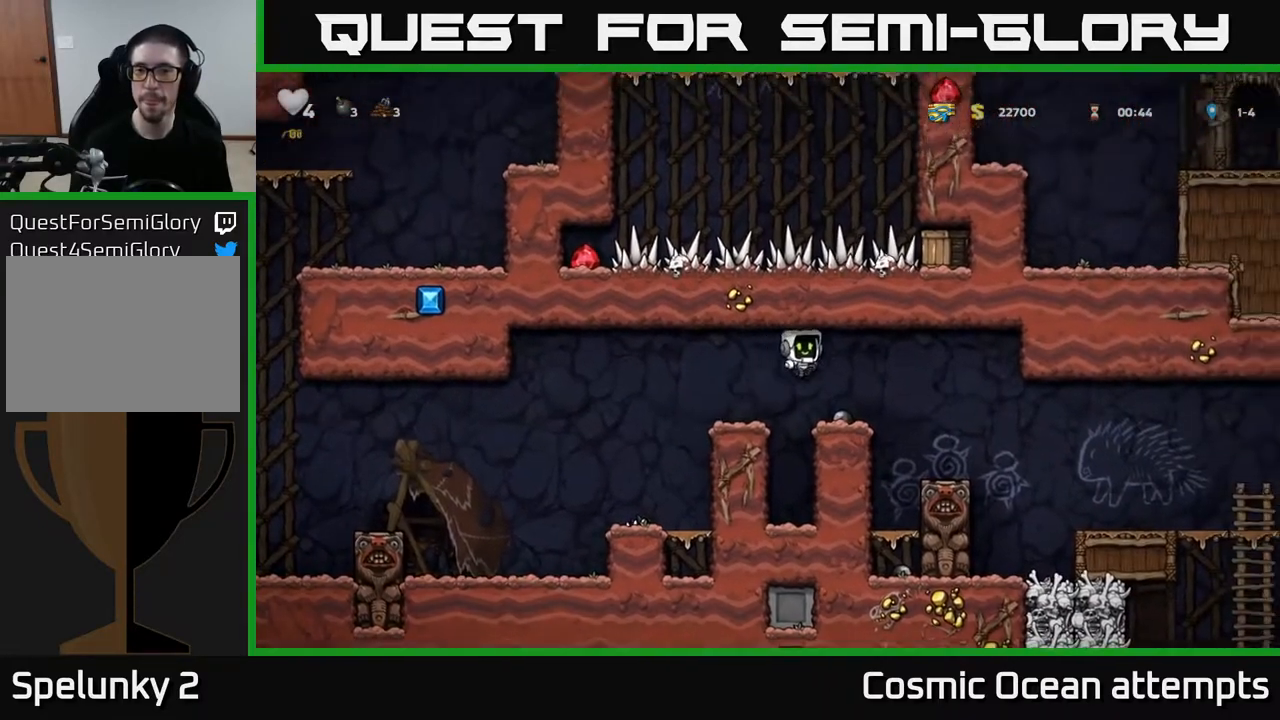
{"buttons": ["A", "DPAD_RIGHT"], "left_stick": "center", "right_stick": "center", "events": [[167, "DPAD_DOWN", "down"], [300, "X", "down"], [367, "DPAD_DOWN", "up"], [383, "DPAD_RIGHT", "down"], [433, "X", "up"], [467, "A", "down"]]}
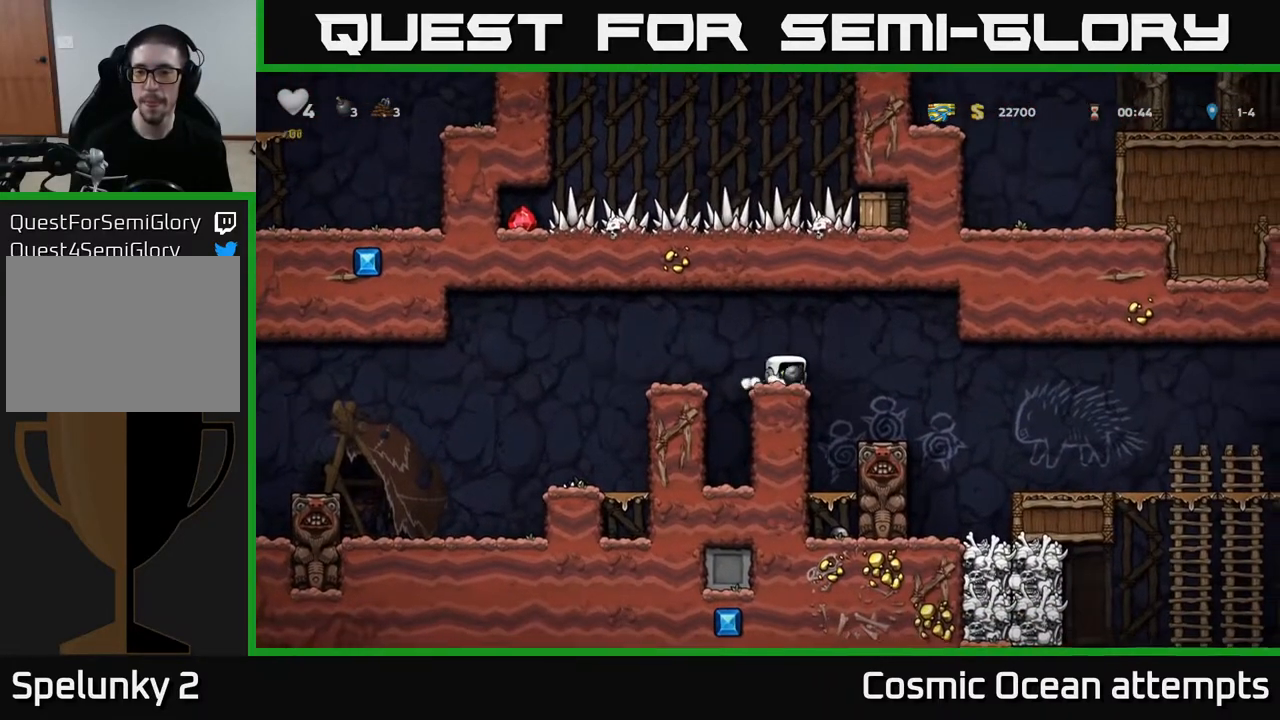
{"buttons": ["DPAD_RIGHT"], "left_stick": "center", "right_stick": "center", "events": [[67, "A", "up"]]}
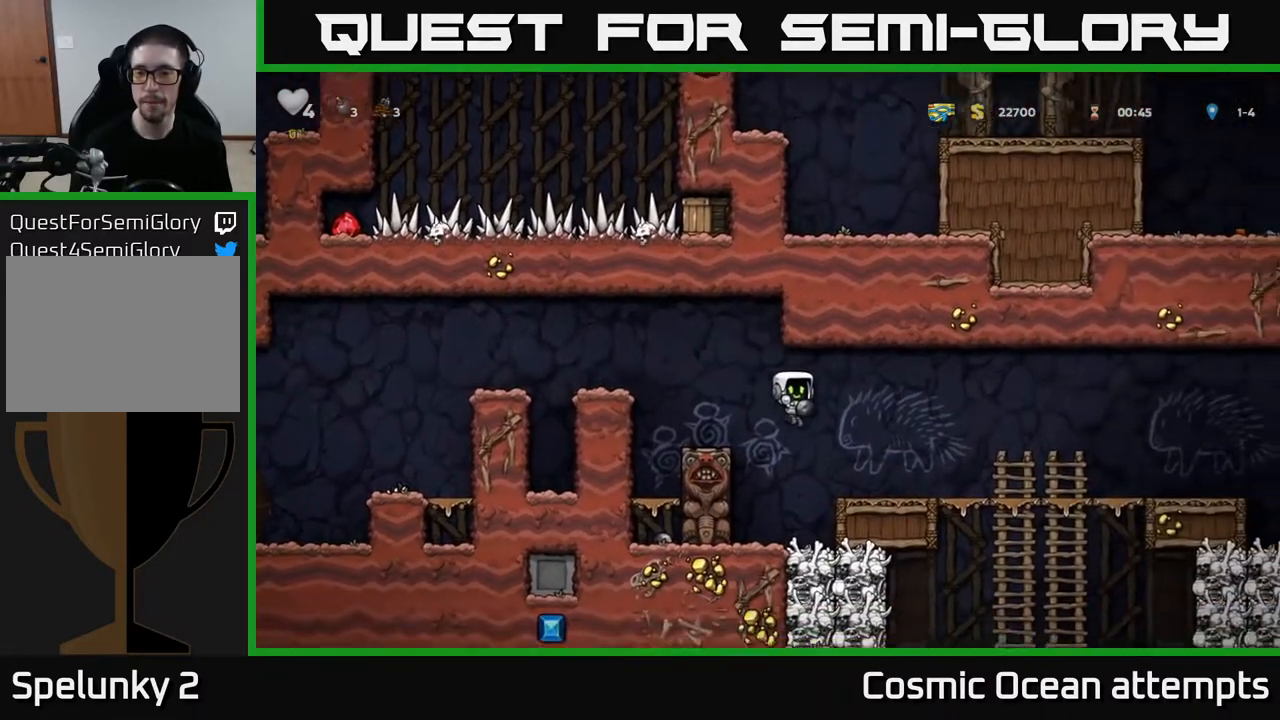
{"buttons": ["A", "DPAD_DOWN"], "left_stick": "center", "right_stick": "center", "events": [[433, "DPAD_DOWN", "down"], [467, "DPAD_RIGHT", "up"], [500, "A", "down"]]}
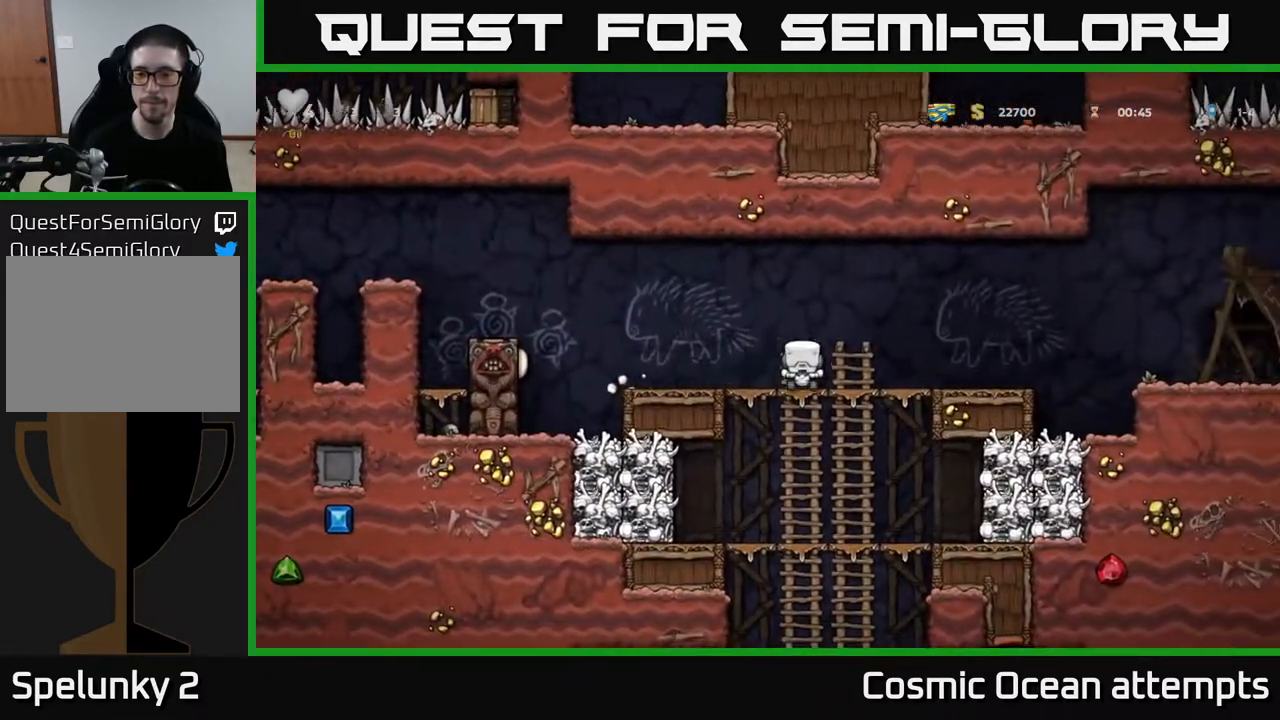
{"buttons": ["A", "DPAD_DOWN"], "left_stick": "center", "right_stick": "center", "events": [[100, "A", "up"], [100, "DPAD_DOWN", "up"], [317, "DPAD_UP", "down"], [383, "DPAD_UP", "up"], [417, "DPAD_DOWN", "down"], [467, "A", "down"]]}
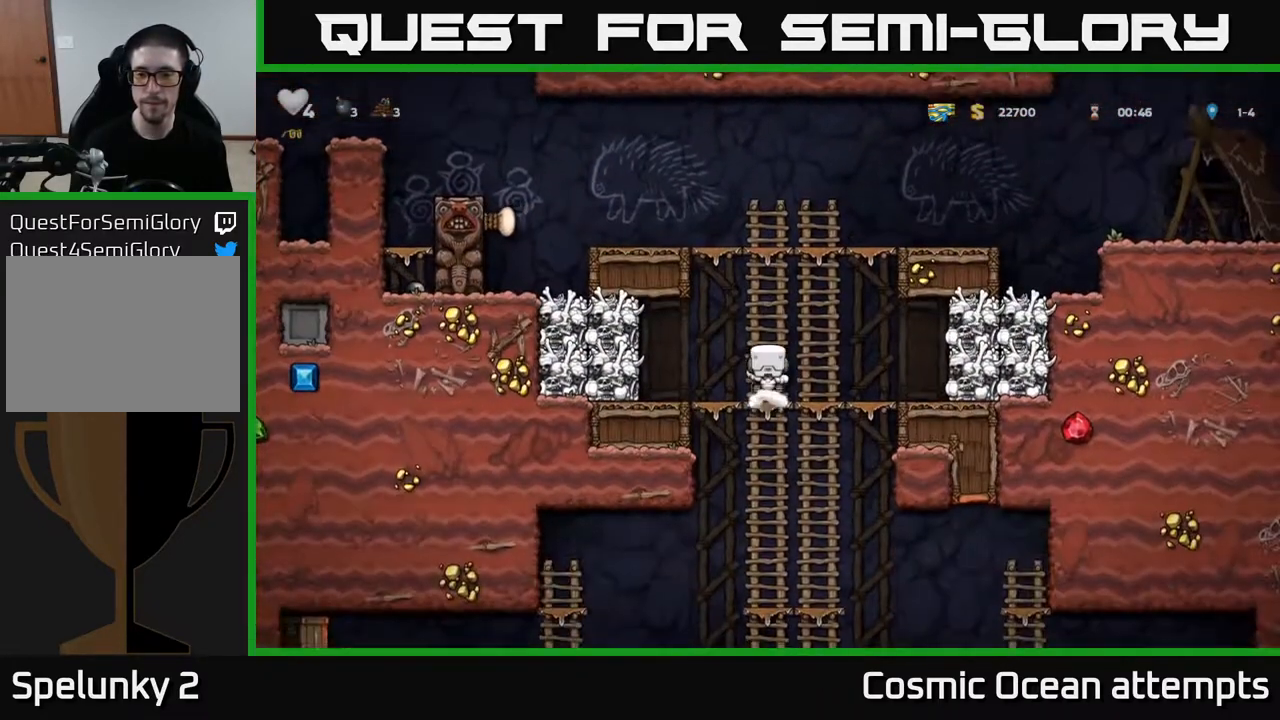
{"buttons": ["DPAD_DOWN"], "left_stick": "center", "right_stick": "center", "events": [[83, "A", "up"], [150, "DPAD_DOWN", "up"], [350, "DPAD_UP", "down"], [433, "DPAD_UP", "up"], [467, "DPAD_DOWN", "down"]]}
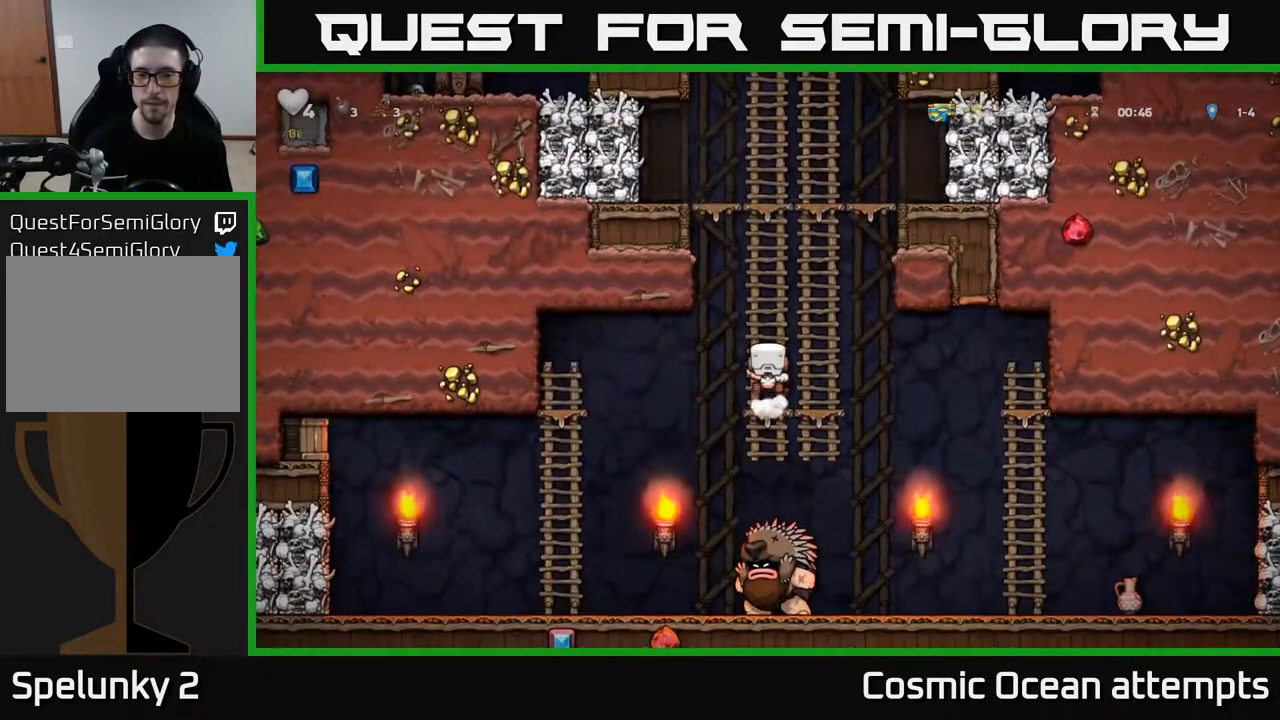
{"buttons": [], "left_stick": "center", "right_stick": "center", "events": [[117, "DPAD_DOWN", "up"]]}
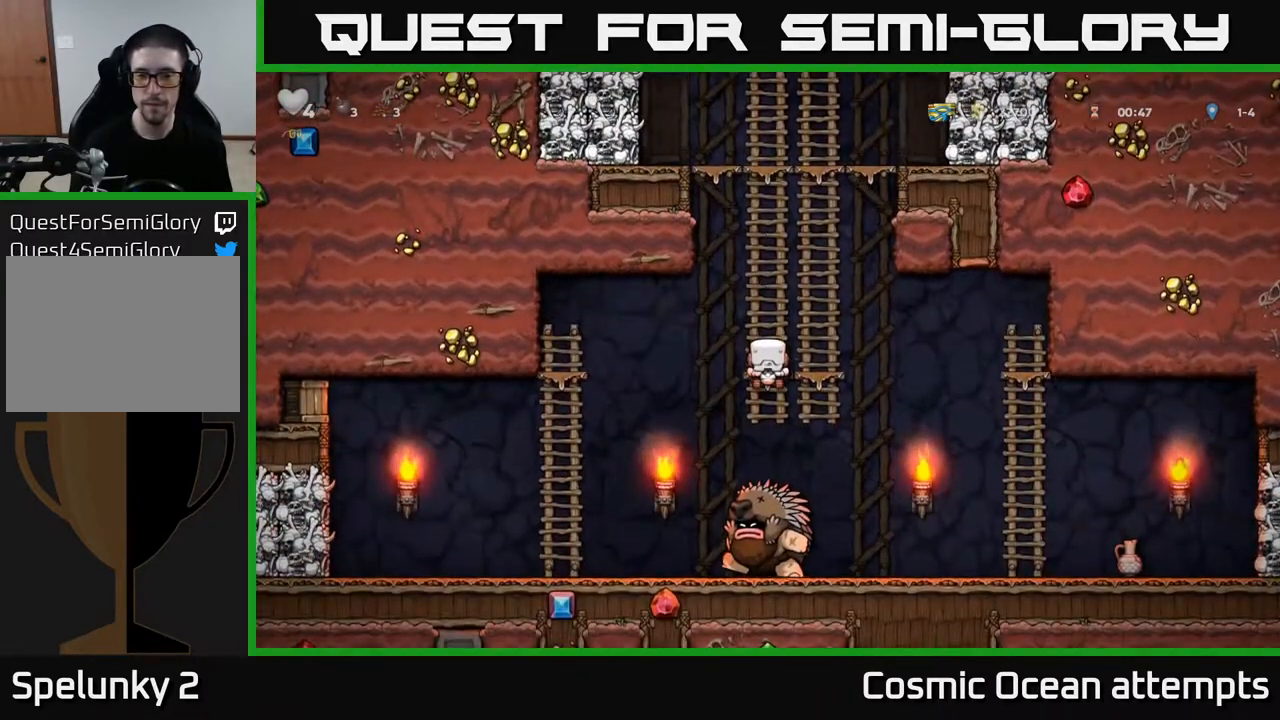
{"buttons": [], "left_stick": "center", "right_stick": "center", "events": []}
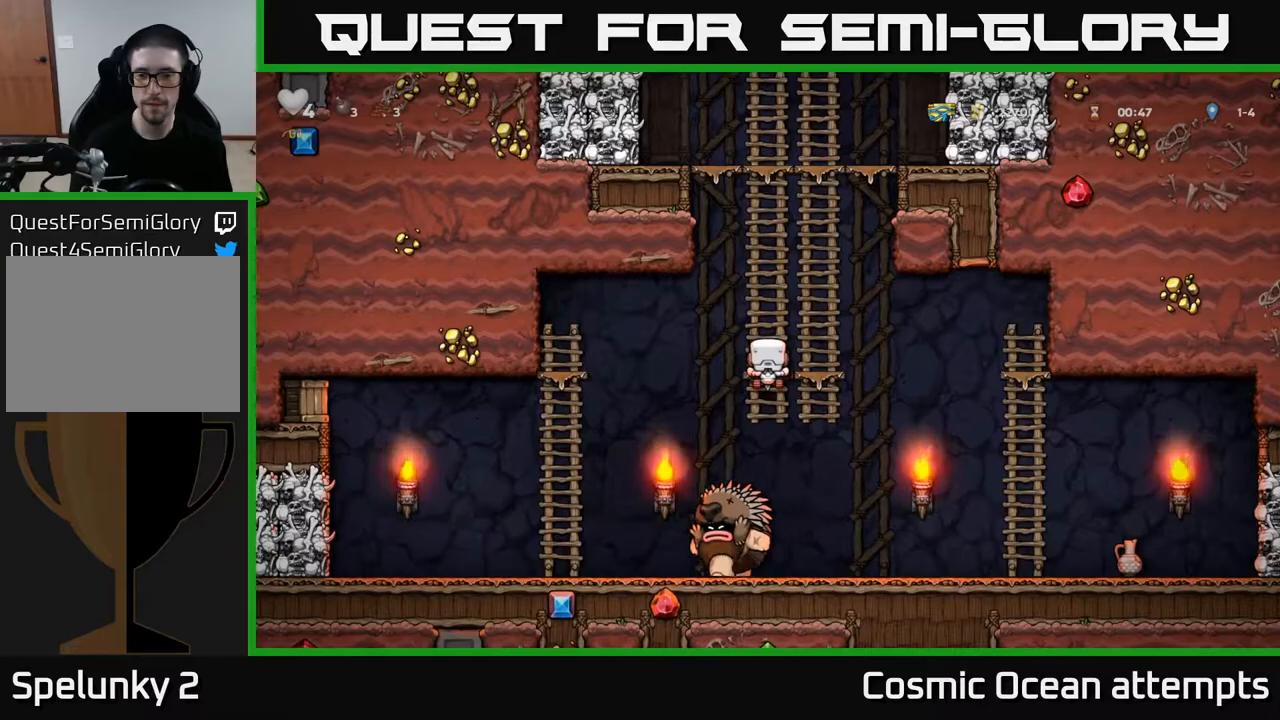
{"buttons": [], "left_stick": "center", "right_stick": "center", "events": []}
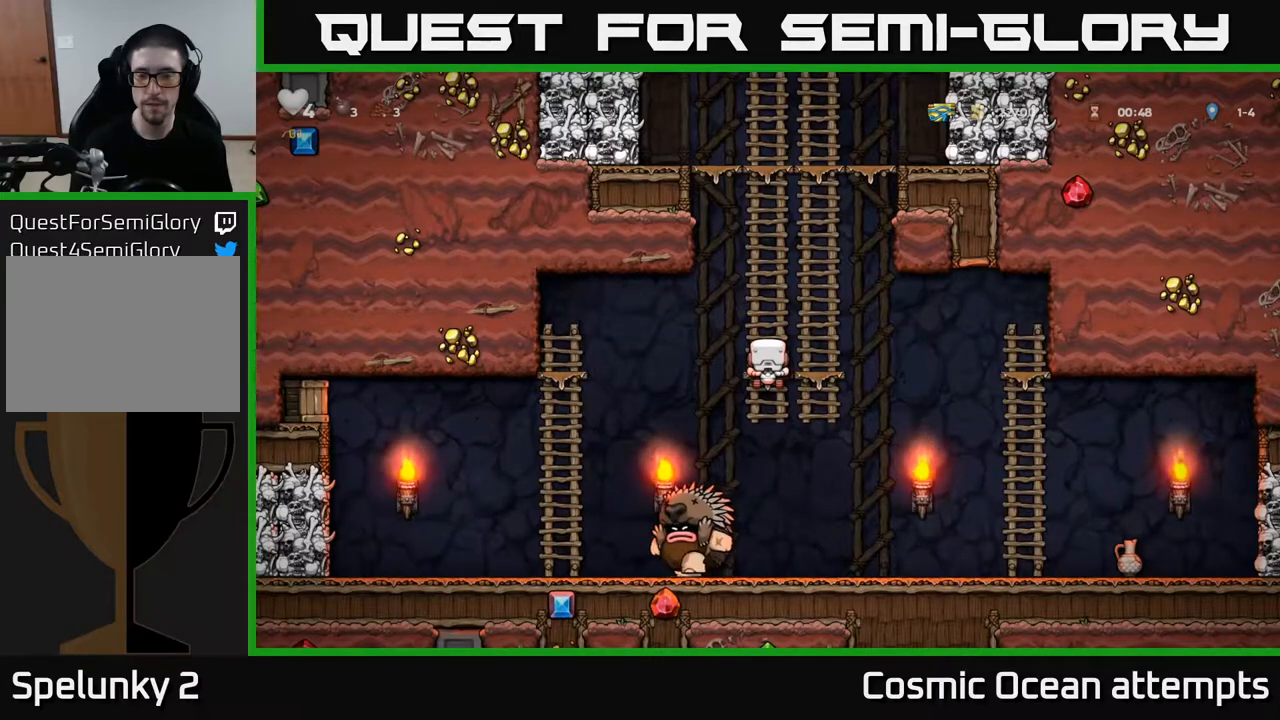
{"buttons": [], "left_stick": "center", "right_stick": "center", "events": []}
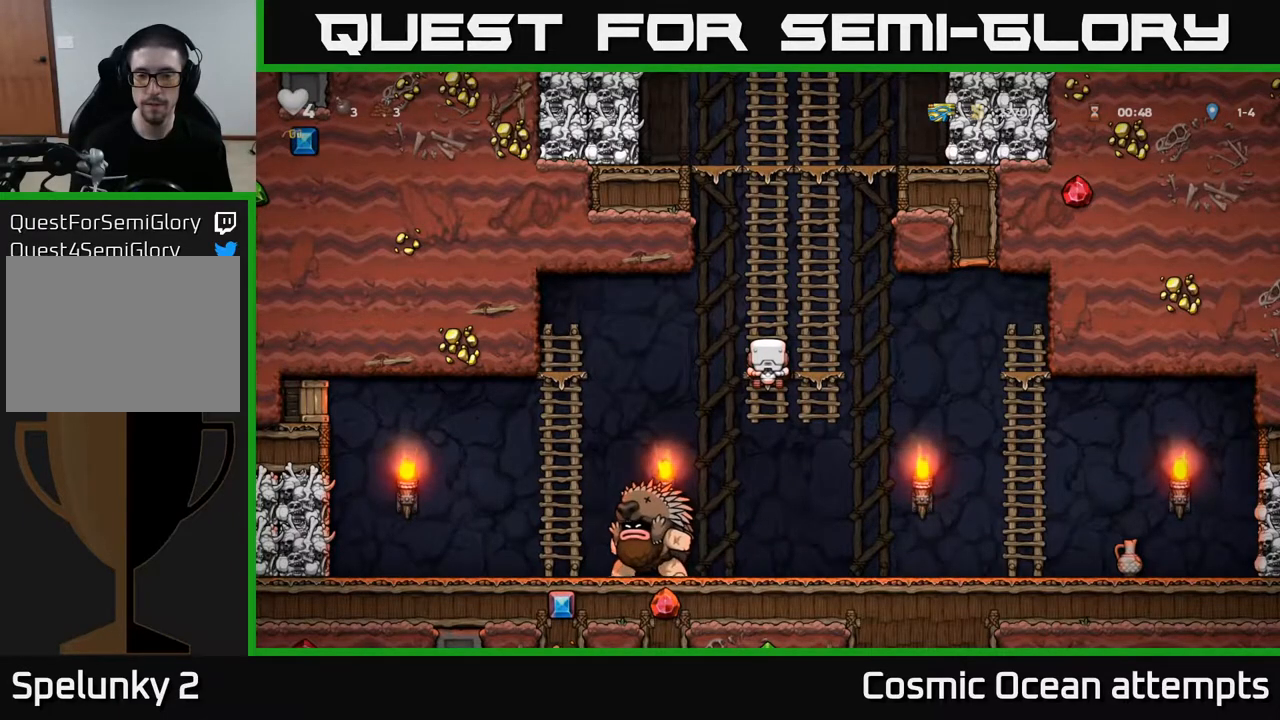
{"buttons": ["DPAD_UP"], "left_stick": "center", "right_stick": "center", "events": [[117, "DPAD_LEFT", "down"], [150, "DPAD_DOWN", "down"], [167, "X", "down"], [217, "DPAD_LEFT", "up"], [250, "X", "up"], [267, "DPAD_DOWN", "up"], [267, "DPAD_RIGHT", "down"], [283, "DPAD_RIGHT", "up"], [283, "DPAD_UP", "down"]]}
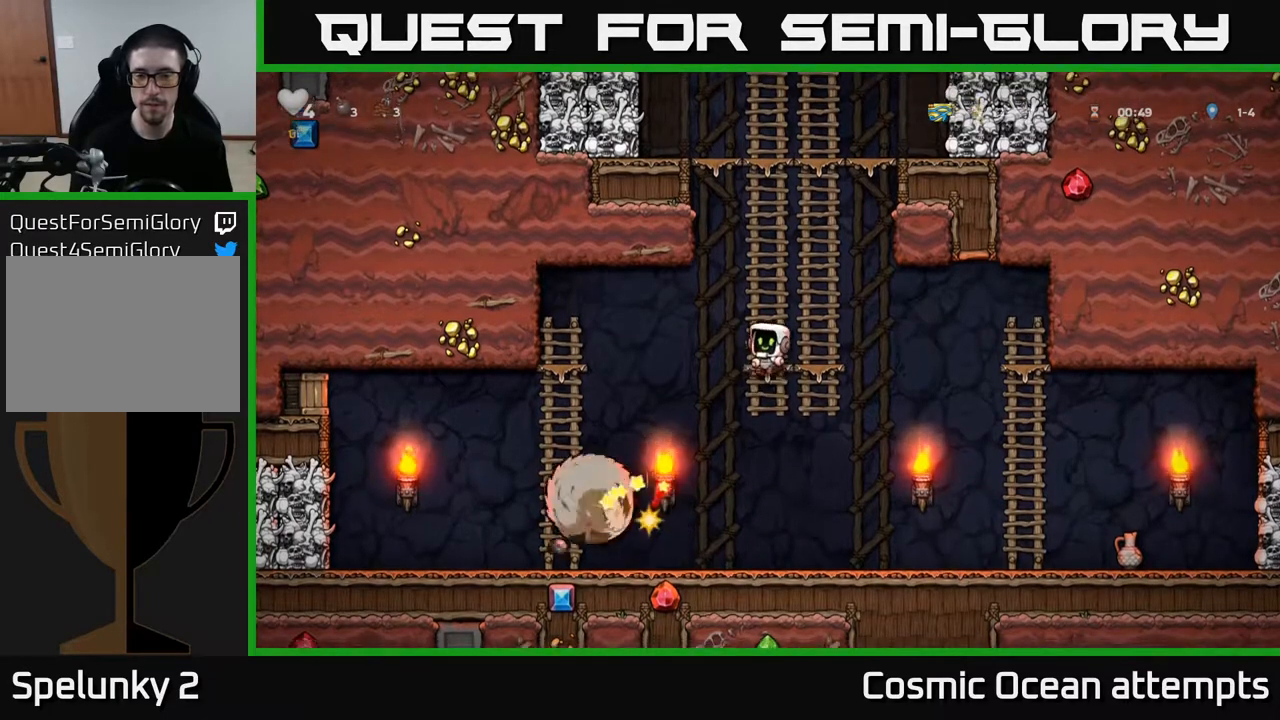
{"buttons": [], "left_stick": "center", "right_stick": "center", "events": [[283, "DPAD_UP", "up"]]}
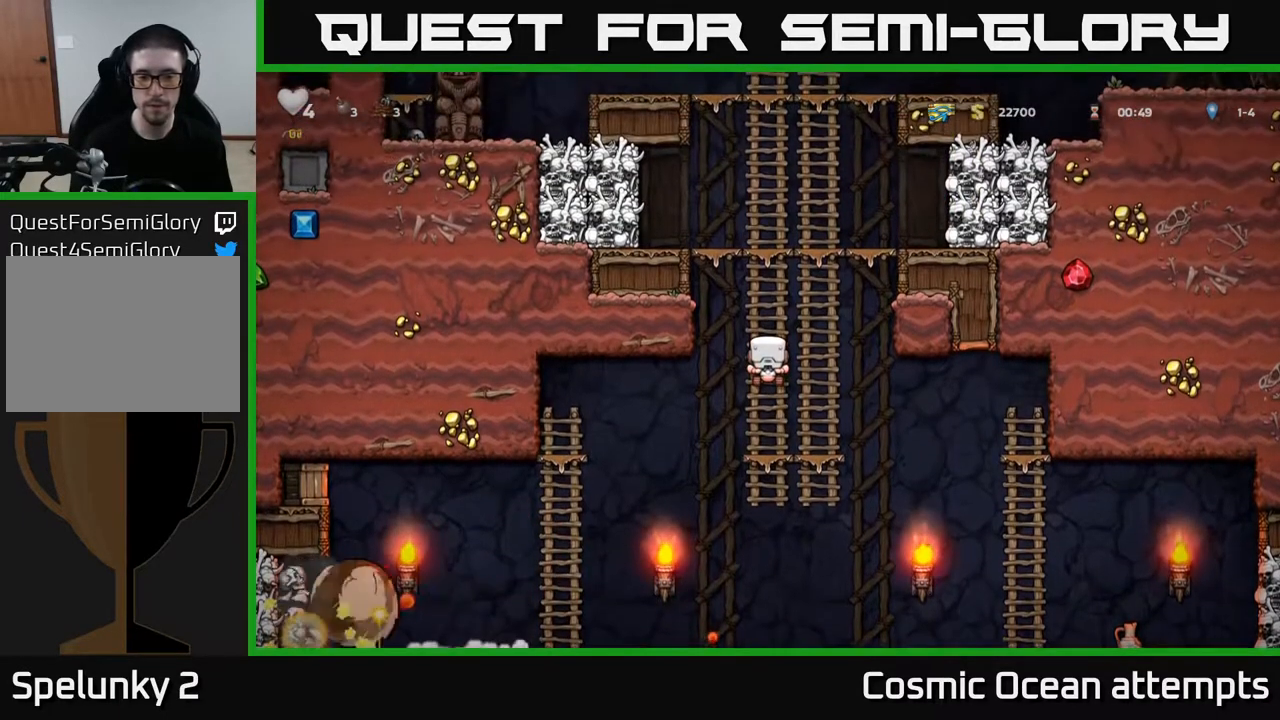
{"buttons": ["DPAD_LEFT"], "left_stick": "center", "right_stick": "center", "events": [[217, "DPAD_LEFT", "down"], [233, "DPAD_DOWN", "down"], [317, "DPAD_LEFT", "up"], [333, "A", "down"], [383, "DPAD_LEFT", "down"], [417, "A", "up"], [417, "DPAD_DOWN", "up"]]}